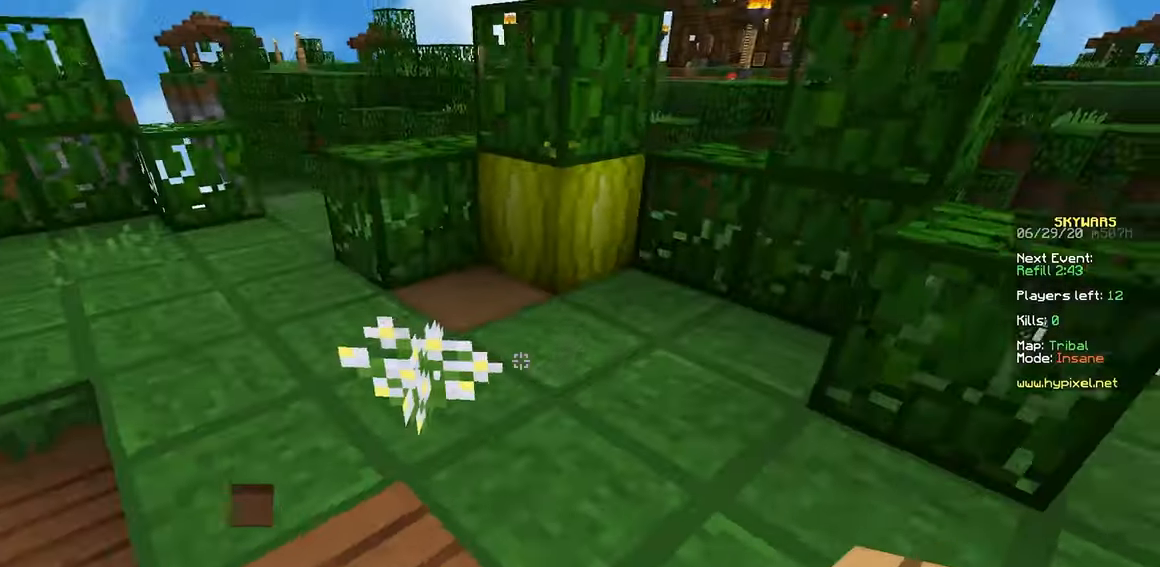
Gameplay with keyboard and mouse; each line is a JSON object with the keys and mouse buttons held at the frame after it. "events" lists presses ("down") and releases ("up") of "a", "d", "s", "space", "w", "mouse_left" and "mouse_right" between this image and that frame as [ms after this image, input, new state], when the widget could be followed in between. "mouse_left", "mouse_right" = the "left", "right" buttons of the "mouse" list. No other keys are recorded. Fast repeated clicks can show as one long hold. Mouse movement is not recorded.
{"keys": ["a", "w"], "mouse": [], "events": [[16, "w", "down"]]}
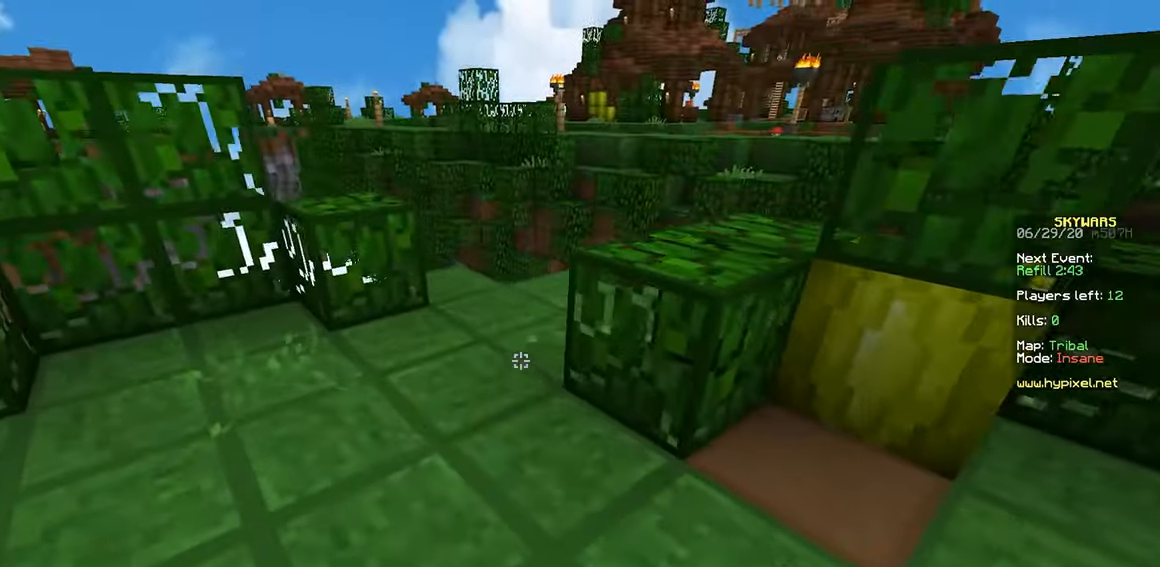
{"keys": ["w"], "mouse": [], "events": [[166, "mouse_left", "down"], [266, "mouse_left", "up"], [366, "a", "up"]]}
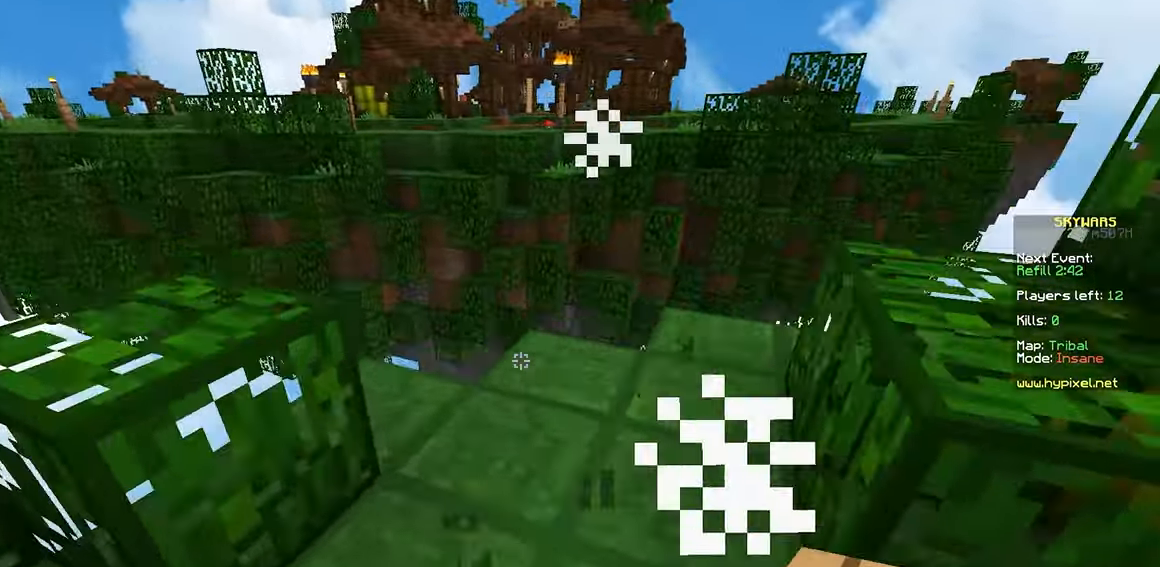
{"keys": ["a", "s"], "mouse": [], "events": [[116, "mouse_right", "down"], [200, "space", "down"], [216, "mouse_right", "up"], [366, "w", "up"], [416, "space", "up"], [500, "a", "down"], [500, "s", "down"]]}
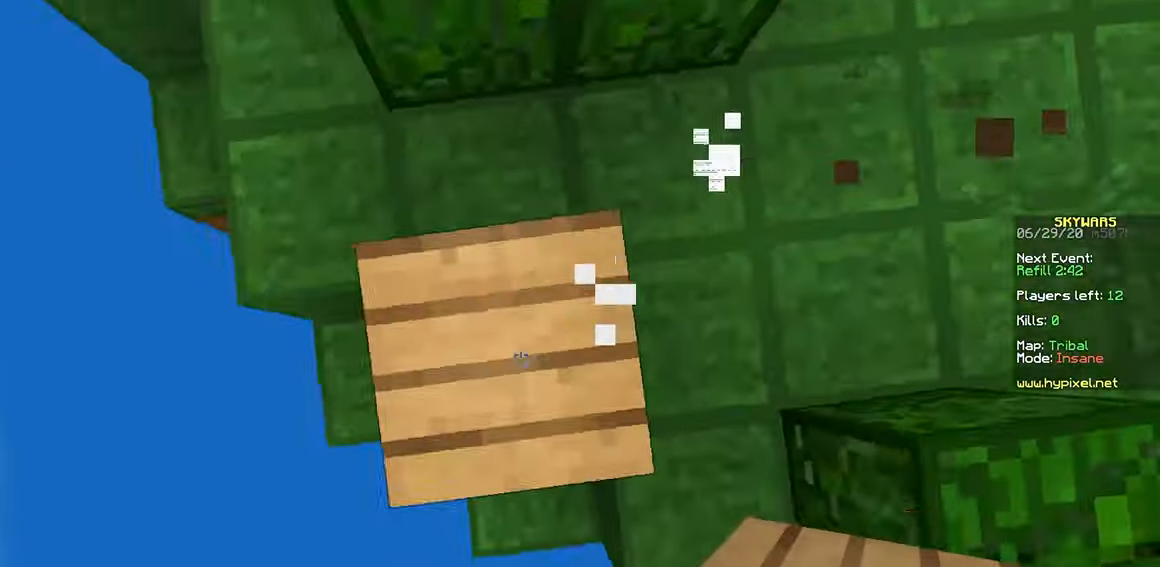
{"keys": ["a", "s"], "mouse": ["right"], "events": [[50, "mouse_right", "down"], [66, "a", "up"], [133, "mouse_right", "up"], [150, "a", "down"], [150, "mouse_right", "down"], [216, "mouse_right", "up"], [250, "mouse_right", "down"], [250, "space", "down"], [366, "mouse_right", "up"], [416, "space", "up"], [450, "mouse_right", "down"]]}
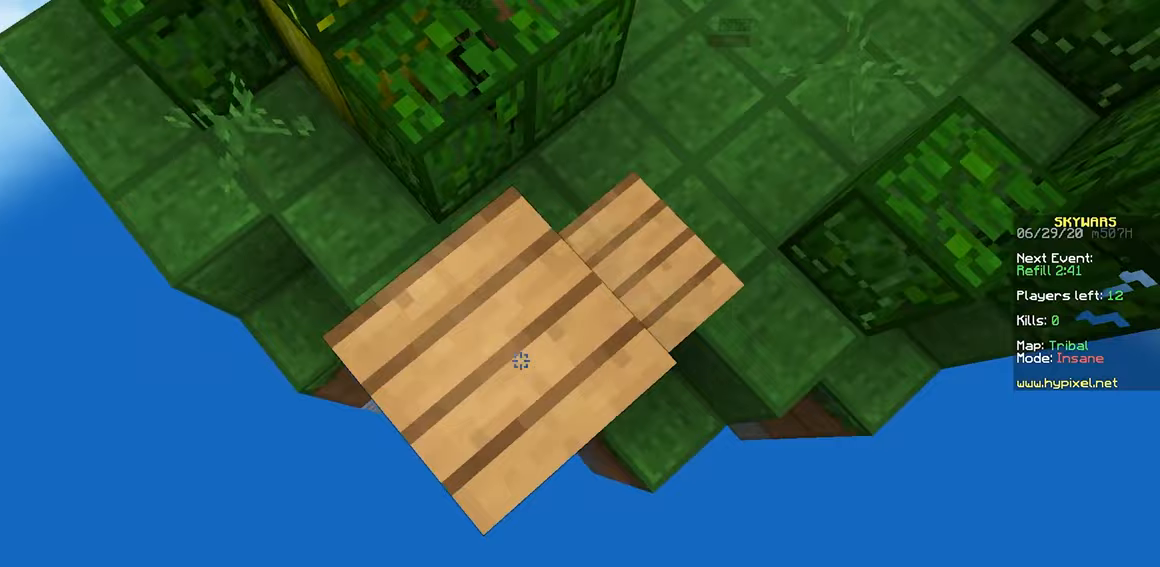
{"keys": ["a", "s"], "mouse": ["right"], "events": [[17, "mouse_right", "up"], [50, "mouse_right", "down"], [133, "mouse_right", "up"], [150, "mouse_right", "down"], [233, "mouse_right", "up"], [250, "mouse_right", "down"], [300, "space", "down"], [317, "mouse_right", "up"], [350, "mouse_right", "down"], [417, "mouse_right", "up"], [450, "mouse_right", "down"], [467, "space", "up"]]}
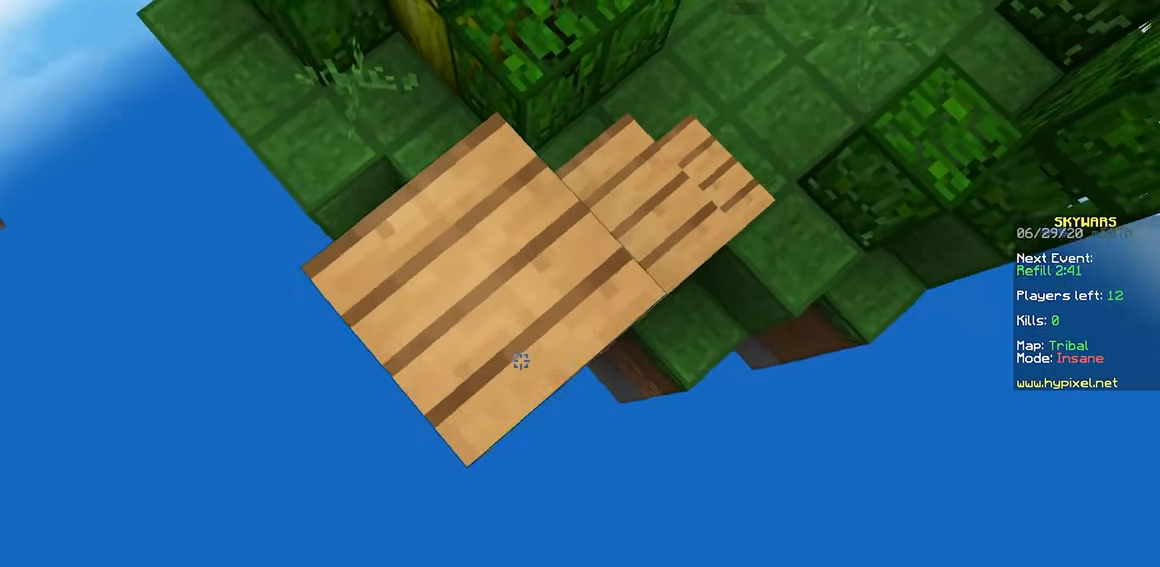
{"keys": ["a", "s"], "mouse": ["right"], "events": [[17, "mouse_right", "up"], [50, "mouse_right", "down"], [67, "a", "up"], [233, "mouse_right", "up"], [300, "mouse_right", "down"], [350, "a", "down"], [367, "mouse_right", "up"], [400, "mouse_right", "down"], [433, "mouse_right", "up"], [500, "mouse_right", "down"]]}
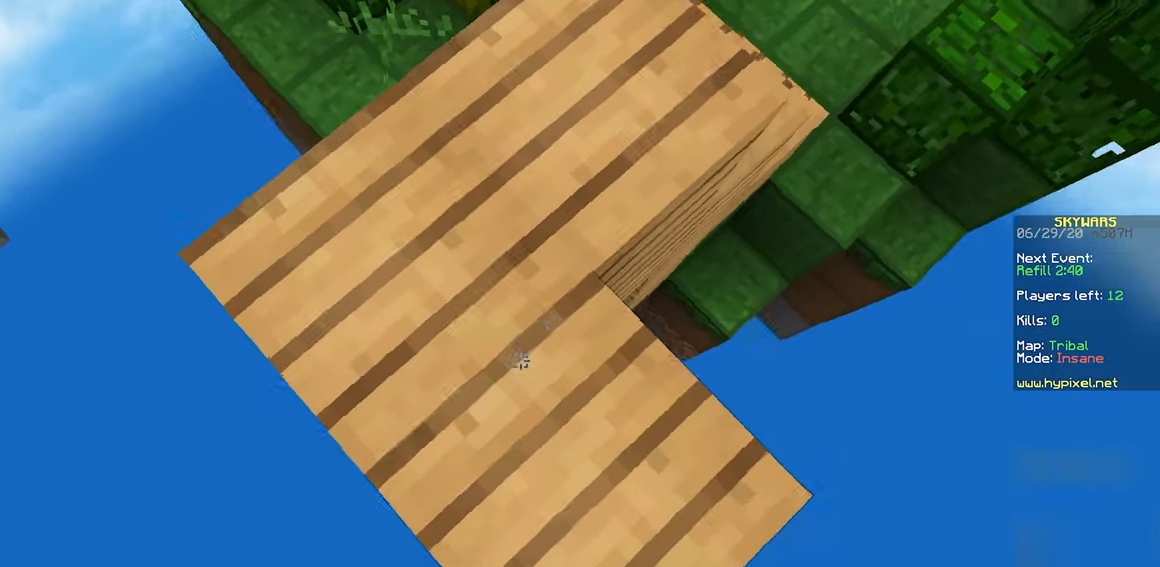
{"keys": ["s", "space"], "mouse": ["right"], "events": [[183, "mouse_right", "up"], [200, "mouse_right", "down"], [283, "mouse_right", "up"], [300, "mouse_right", "down"], [350, "space", "down"], [367, "mouse_right", "up"], [400, "mouse_right", "down"], [467, "a", "up"], [467, "mouse_right", "up"], [500, "mouse_right", "down"]]}
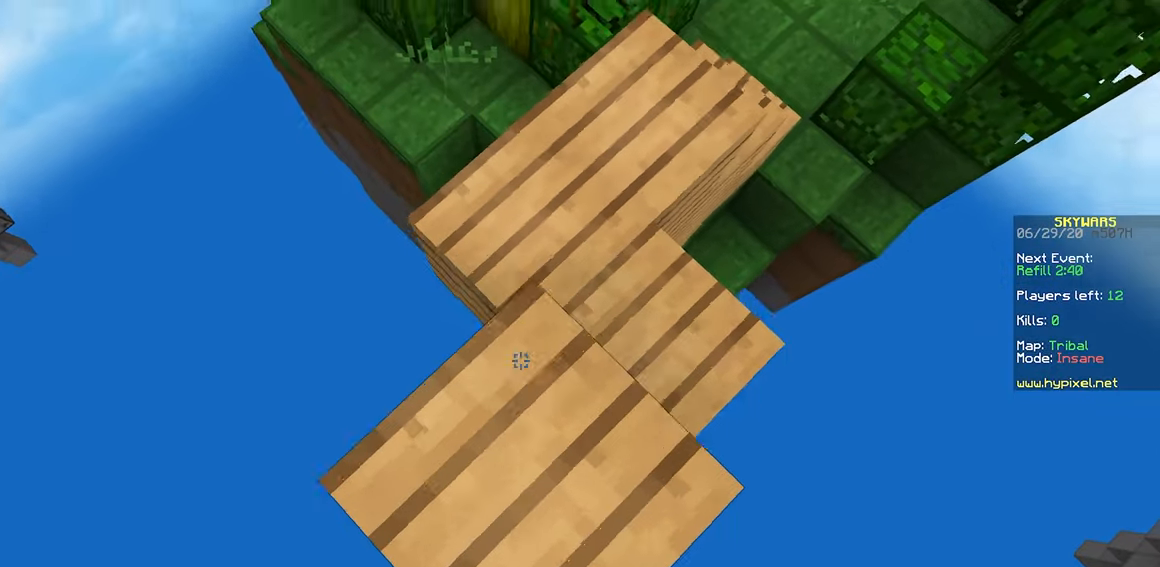
{"keys": ["a", "s"], "mouse": ["right"], "events": [[67, "mouse_right", "up"], [67, "space", "up"], [100, "a", "down"], [100, "mouse_right", "down"], [167, "mouse_right", "up"], [200, "mouse_right", "down"], [367, "mouse_right", "up"], [400, "mouse_right", "down"], [467, "mouse_right", "up"], [500, "mouse_right", "down"]]}
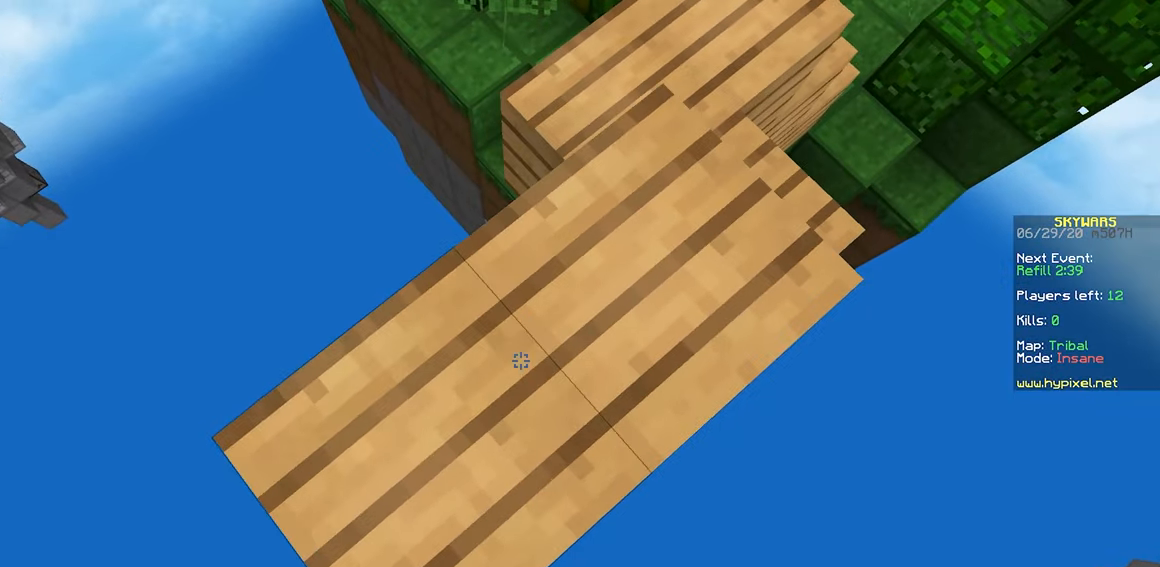
{"keys": ["a", "s"], "mouse": ["right"], "events": [[67, "mouse_right", "up"], [100, "mouse_right", "down"], [167, "mouse_right", "up"], [200, "mouse_right", "down"], [267, "mouse_right", "up"], [300, "mouse_right", "down"], [367, "mouse_right", "up"], [400, "mouse_right", "down"], [467, "mouse_right", "up"], [500, "mouse_right", "down"]]}
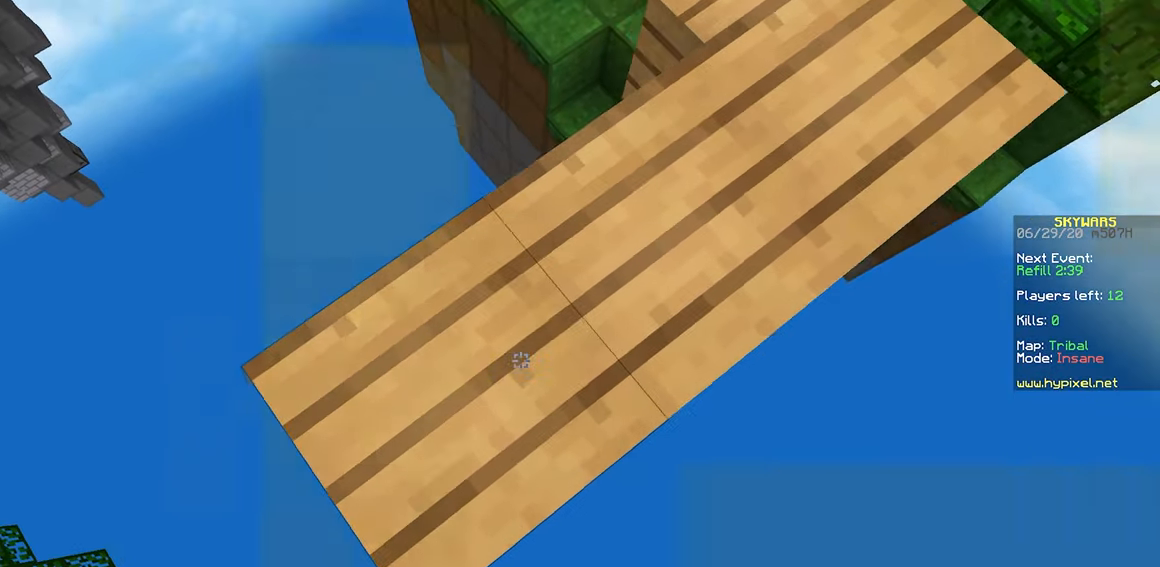
{"keys": ["space", "w"], "mouse": ["left"], "events": [[17, "a", "up"], [17, "s", "up"], [67, "mouse_right", "up"], [150, "w", "down"], [250, "mouse_left", "down"], [300, "space", "down"], [367, "mouse_left", "up"], [450, "mouse_left", "down"]]}
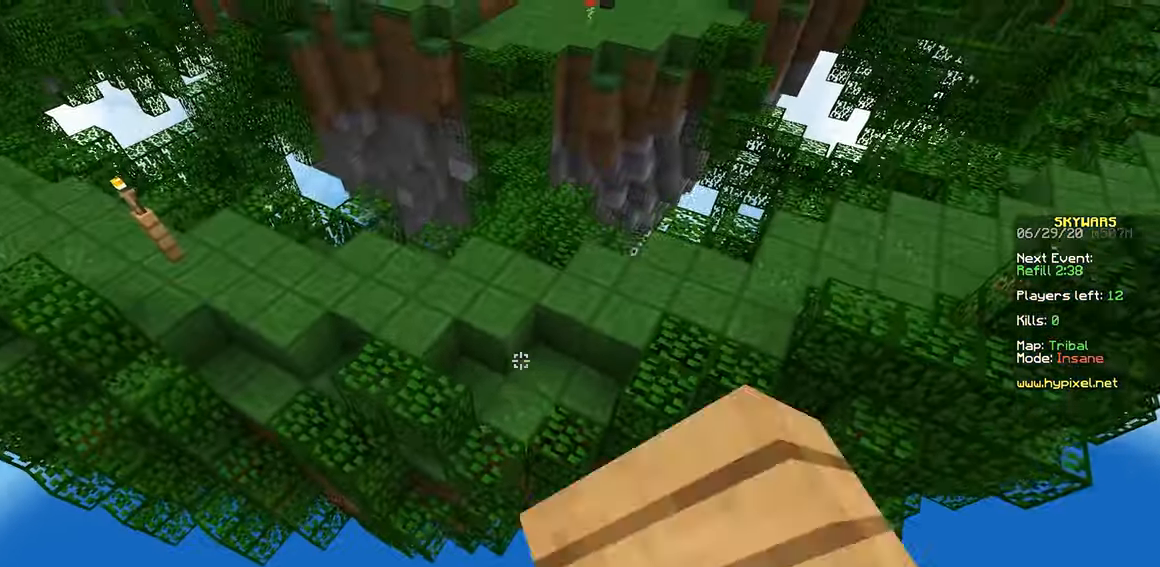
{"keys": ["w"], "mouse": [], "events": [[67, "mouse_left", "up"], [67, "space", "up"], [200, "mouse_right", "down"], [367, "mouse_right", "up"]]}
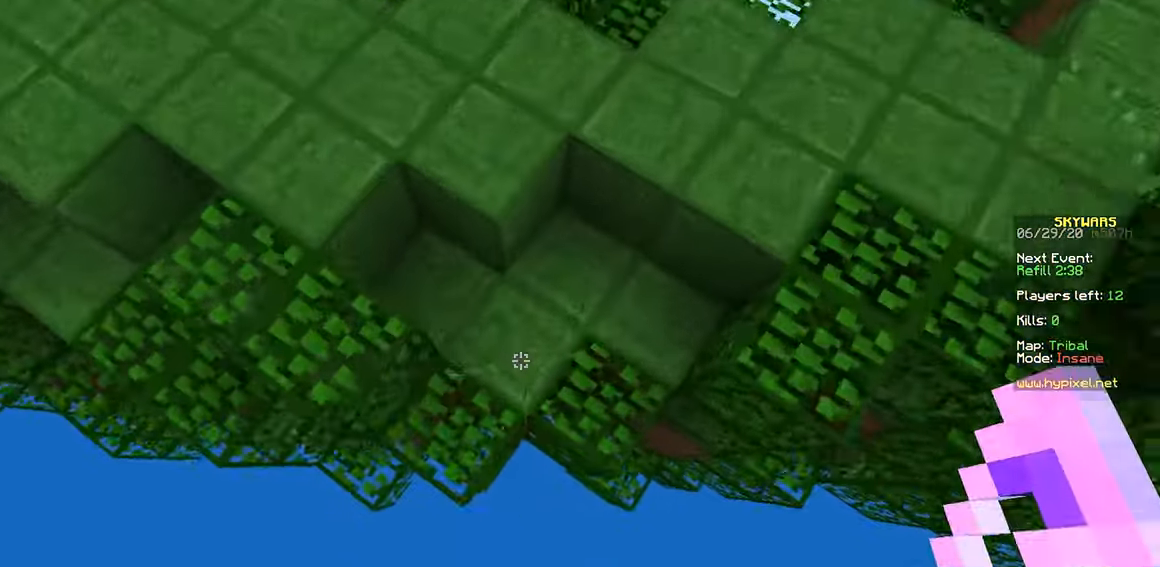
{"keys": ["space", "w"], "mouse": ["left"], "events": [[67, "mouse_right", "down"], [217, "mouse_right", "up"], [250, "mouse_left", "down"], [433, "mouse_left", "up"], [450, "mouse_left", "down"], [483, "mouse_left", "up"], [483, "space", "down"], [500, "mouse_left", "down"]]}
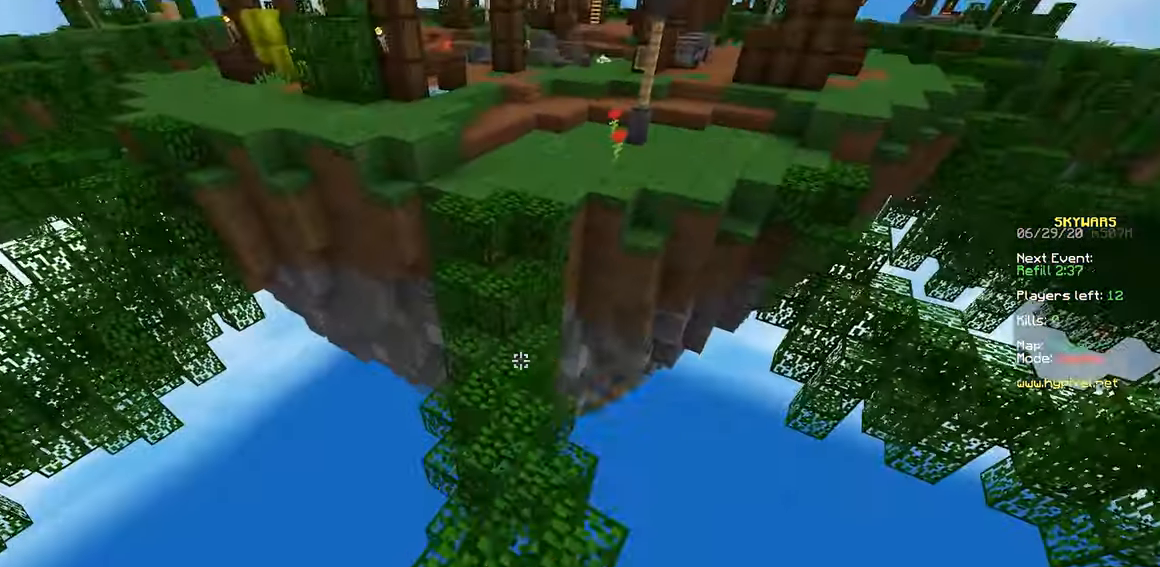
{"keys": ["space", "w"], "mouse": [], "events": [[150, "mouse_left", "up"], [350, "mouse_right", "down"], [450, "mouse_right", "up"]]}
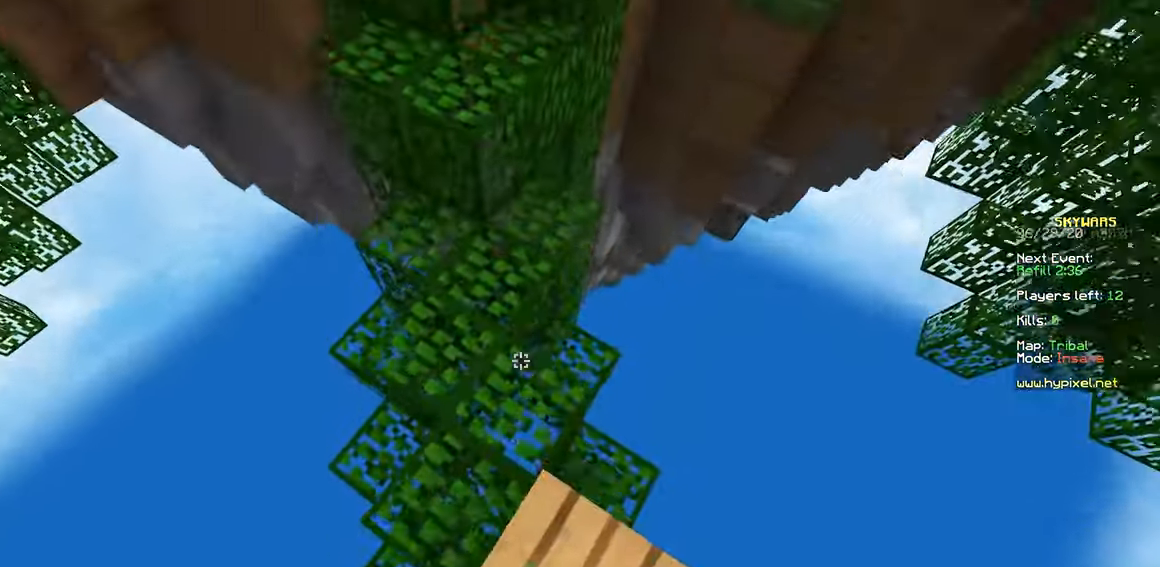
{"keys": ["space", "w"], "mouse": [], "events": [[100, "space", "up"], [150, "mouse_right", "down"], [217, "mouse_right", "up"], [233, "mouse_right", "down"], [300, "mouse_right", "up"], [383, "space", "down"]]}
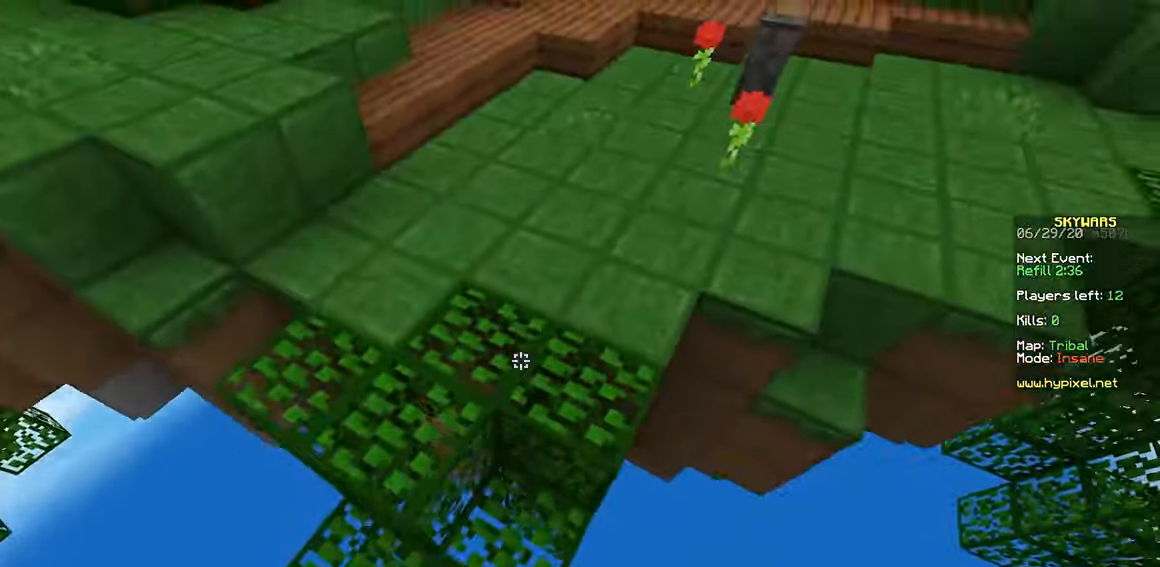
{"keys": ["w"], "mouse": [], "events": [[150, "mouse_right", "down"], [150, "space", "up"], [300, "mouse_right", "up"]]}
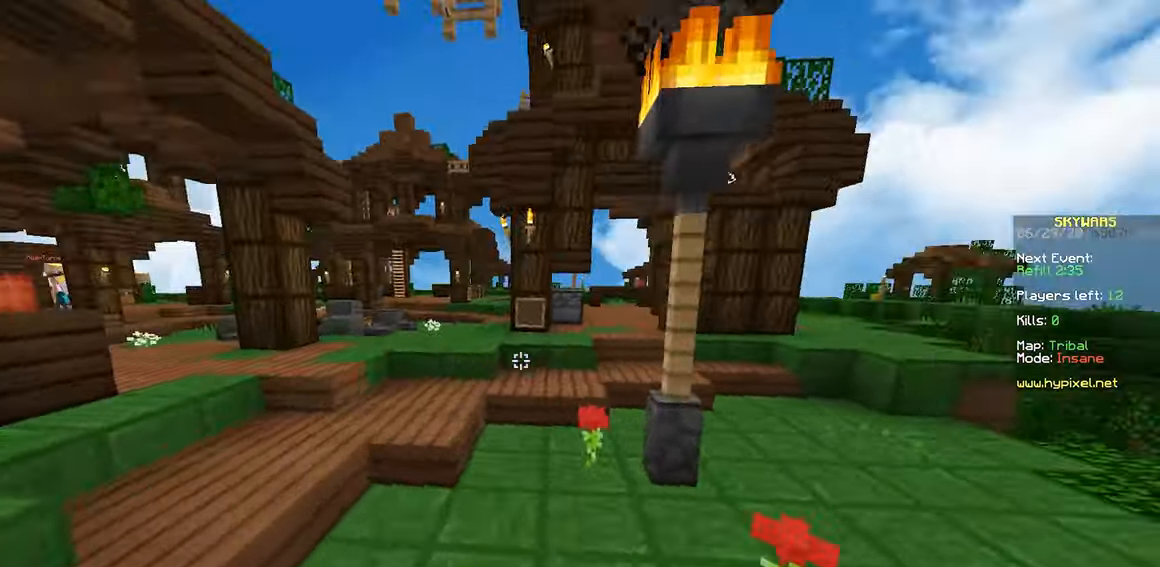
{"keys": ["w"], "mouse": ["left"], "events": [[500, "mouse_left", "down"]]}
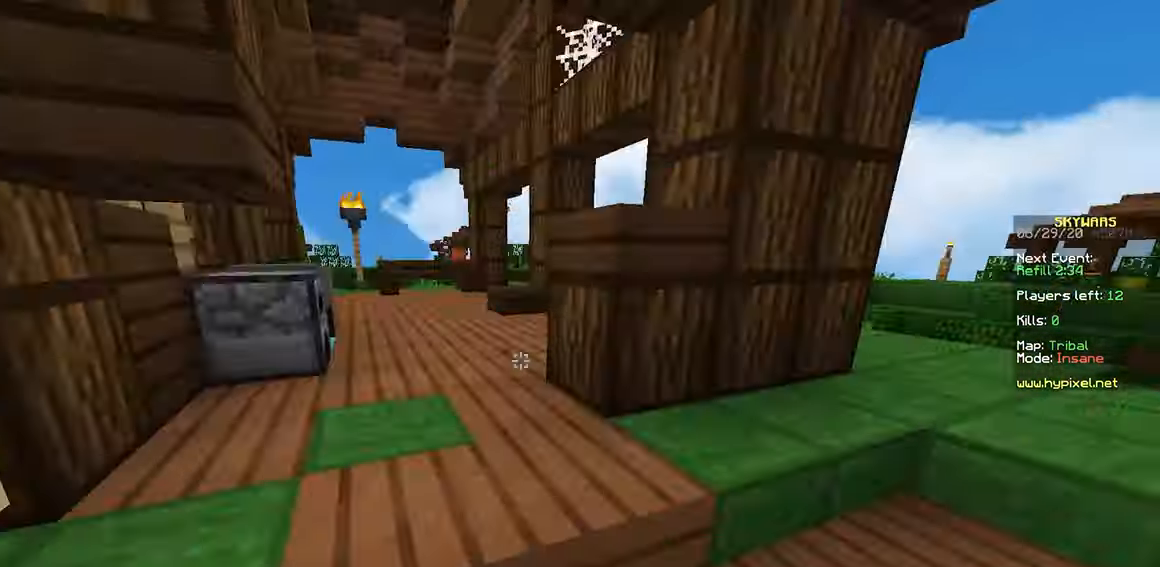
{"keys": ["a", "w"], "mouse": ["right"], "events": [[50, "a", "down"], [150, "mouse_left", "up"], [184, "mouse_left", "down"], [200, "a", "up"], [367, "mouse_left", "up"], [434, "a", "down"], [450, "mouse_right", "down"]]}